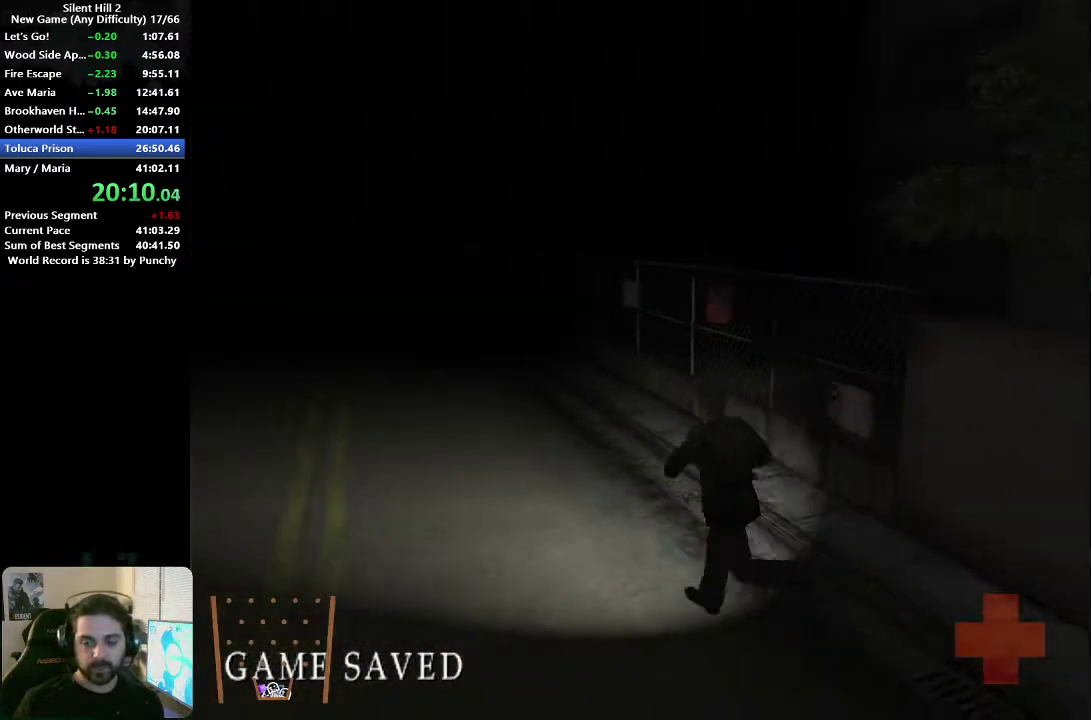
Gameplay with a controller (Xbox layout); each line is a JSON object with the inputs held at the frame after it. "events" lists button and stick changes between this image and that frame as [ms after this image, input, new state], when the widget could be followed in between. Not read: L2 R2.
{"buttons": [], "left_stick": "up-left", "right_stick": "center", "events": [[17, "X", "down"], [100, "X", "up"], [183, "X", "down"], [250, "X", "up"], [333, "X", "down"], [417, "X", "up"]]}
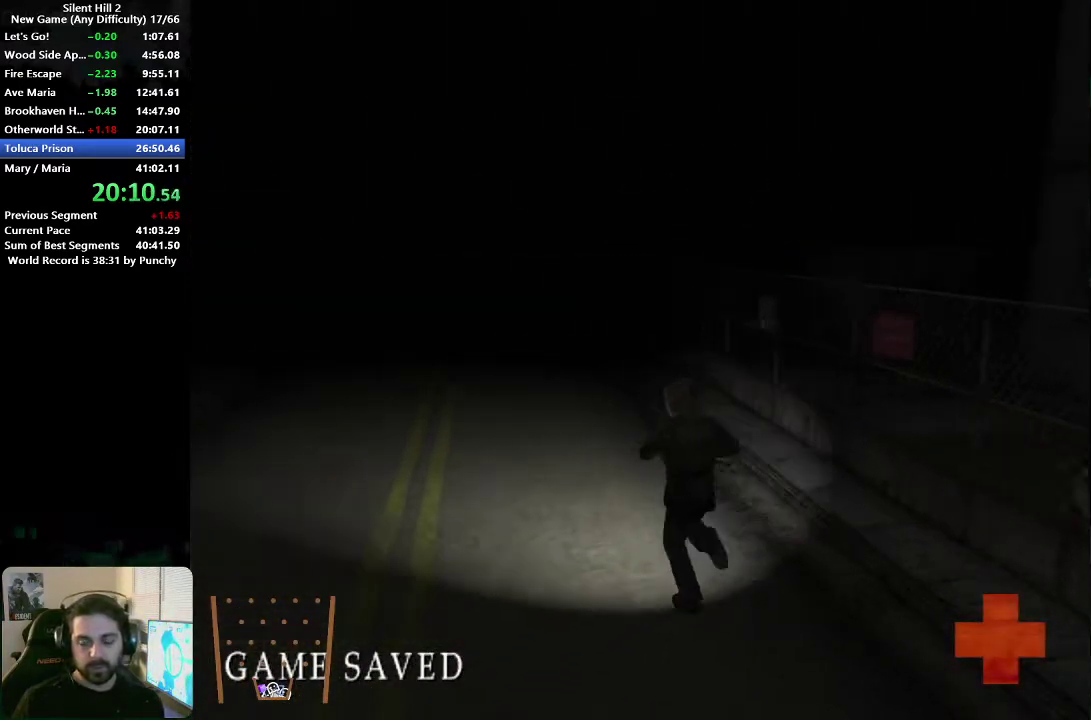
{"buttons": [], "left_stick": "up-left", "right_stick": "center", "events": [[17, "X", "down"], [100, "X", "up"], [200, "X", "down"], [267, "X", "up"], [367, "X", "down"], [450, "X", "up"]]}
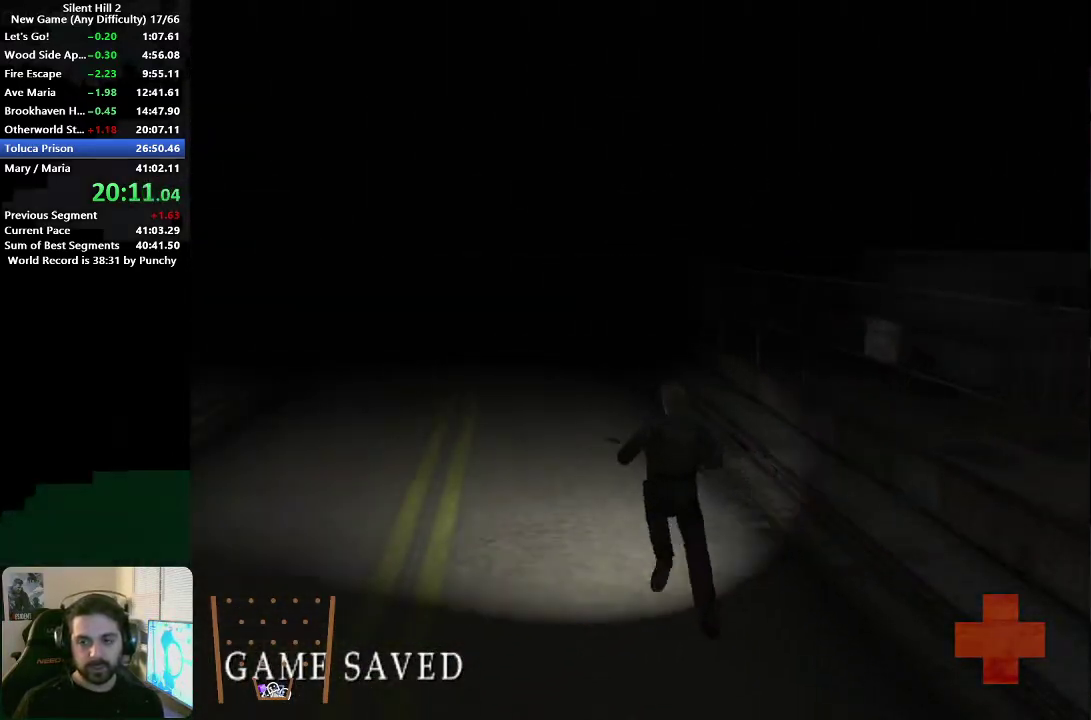
{"buttons": [], "left_stick": "up-left", "right_stick": "center", "events": [[50, "X", "down"], [100, "X", "up"], [200, "X", "down"], [283, "X", "up"], [367, "X", "down"], [433, "X", "up"]]}
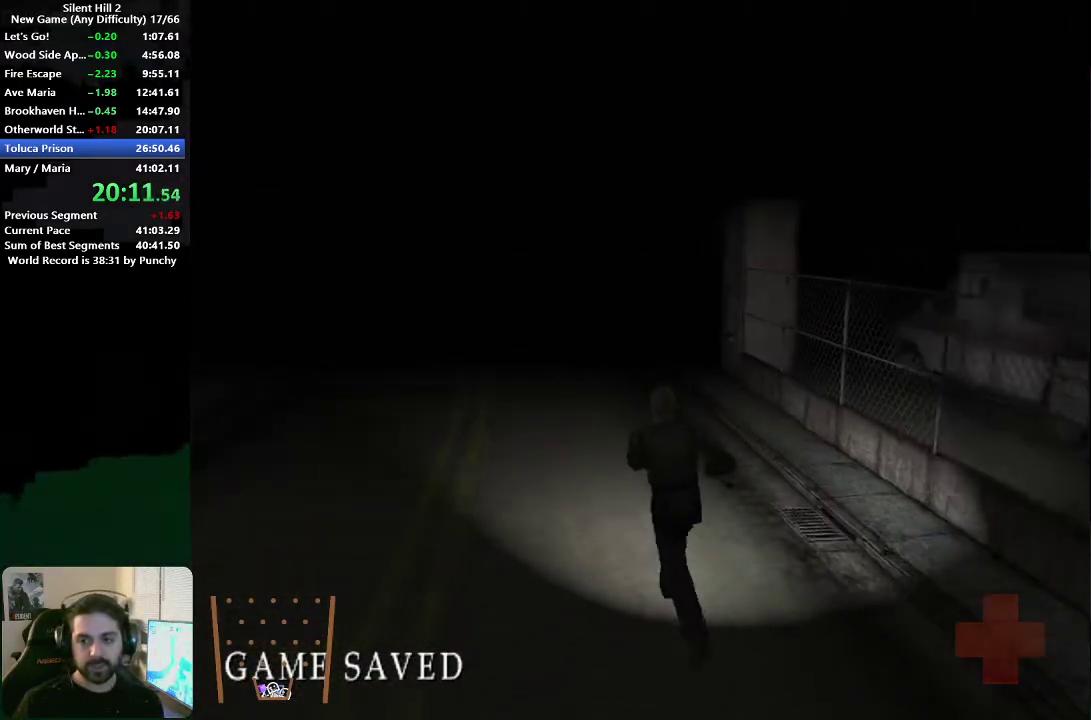
{"buttons": [], "left_stick": "up", "right_stick": "center", "events": [[33, "X", "down"], [100, "X", "up"], [200, "X", "down"], [283, "X", "up"], [367, "X", "down"], [450, "X", "up"], [467, "left_stick", "up"]]}
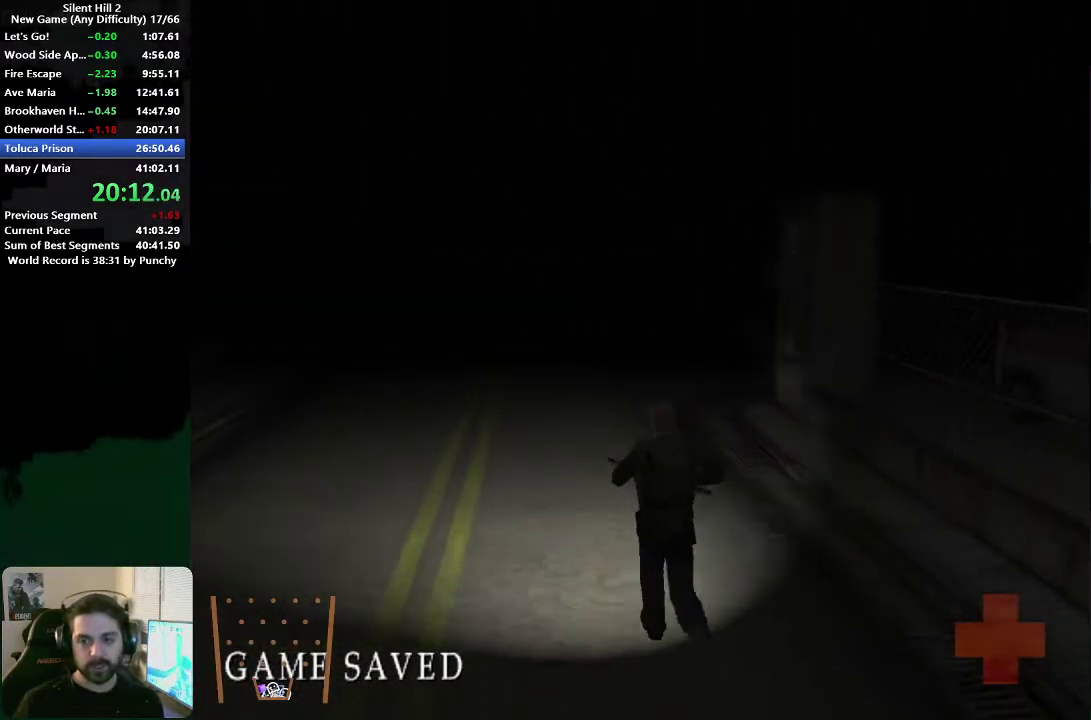
{"buttons": [], "left_stick": "up", "right_stick": "center", "events": [[33, "X", "down"], [83, "left_stick", "up-left"], [100, "X", "up"], [200, "X", "down"], [267, "X", "up"], [367, "X", "down"], [367, "left_stick", "up"], [433, "X", "up"]]}
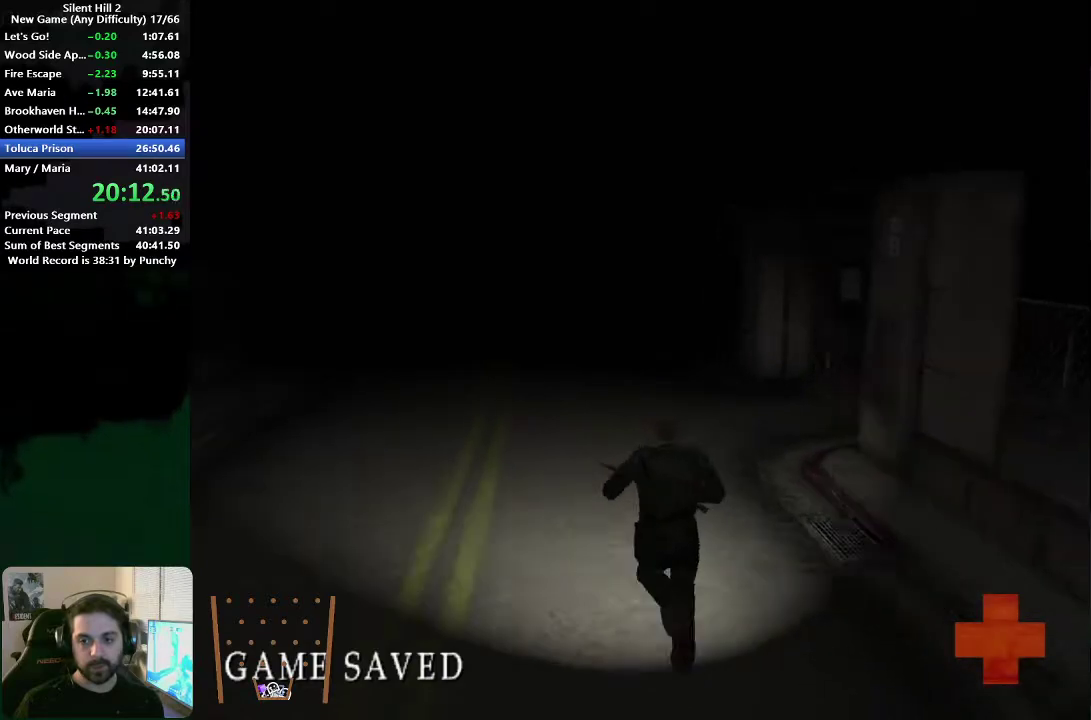
{"buttons": ["X"], "left_stick": "up-left", "right_stick": "center", "events": [[17, "X", "down"], [83, "left_stick", "up-left"], [100, "X", "up"], [133, "left_stick", "up"], [183, "X", "down"], [250, "X", "up"], [350, "left_stick", "up-left"], [367, "X", "down"], [417, "X", "up"], [500, "X", "down"]]}
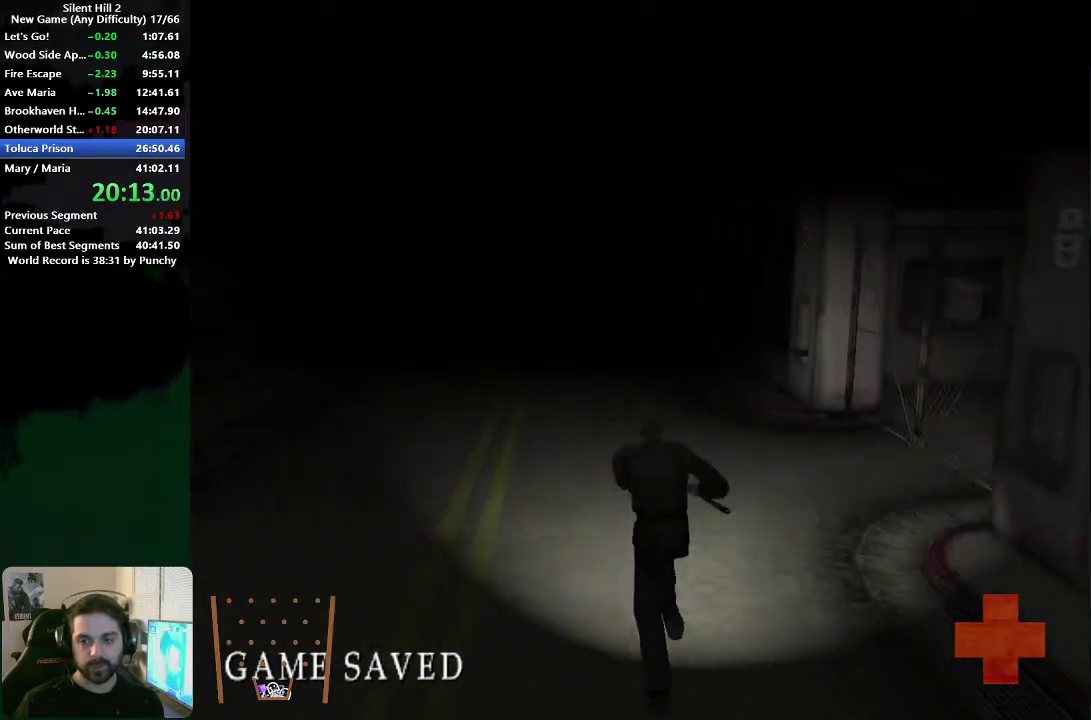
{"buttons": [], "left_stick": "up-left", "right_stick": "center", "events": [[83, "X", "up"], [167, "X", "down"], [250, "X", "up"], [333, "X", "down"], [433, "X", "up"]]}
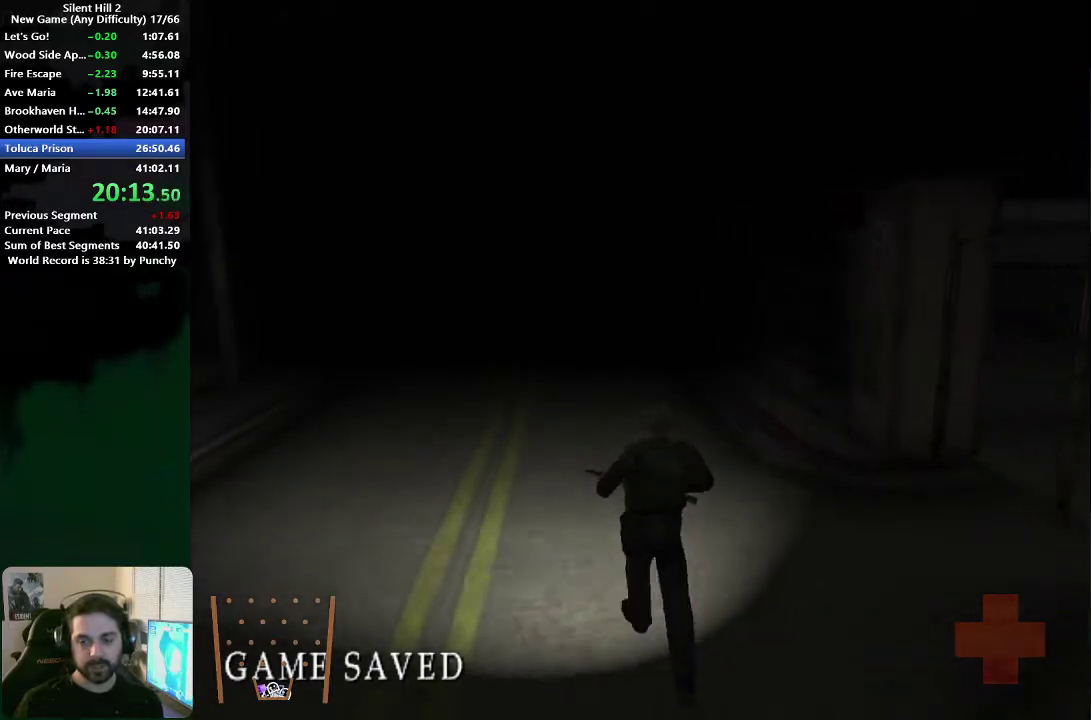
{"buttons": [], "left_stick": "up", "right_stick": "center", "events": [[17, "X", "down"], [83, "X", "up"], [167, "left_stick", "up"], [183, "X", "down"], [250, "X", "up"], [350, "X", "down"], [433, "X", "up"]]}
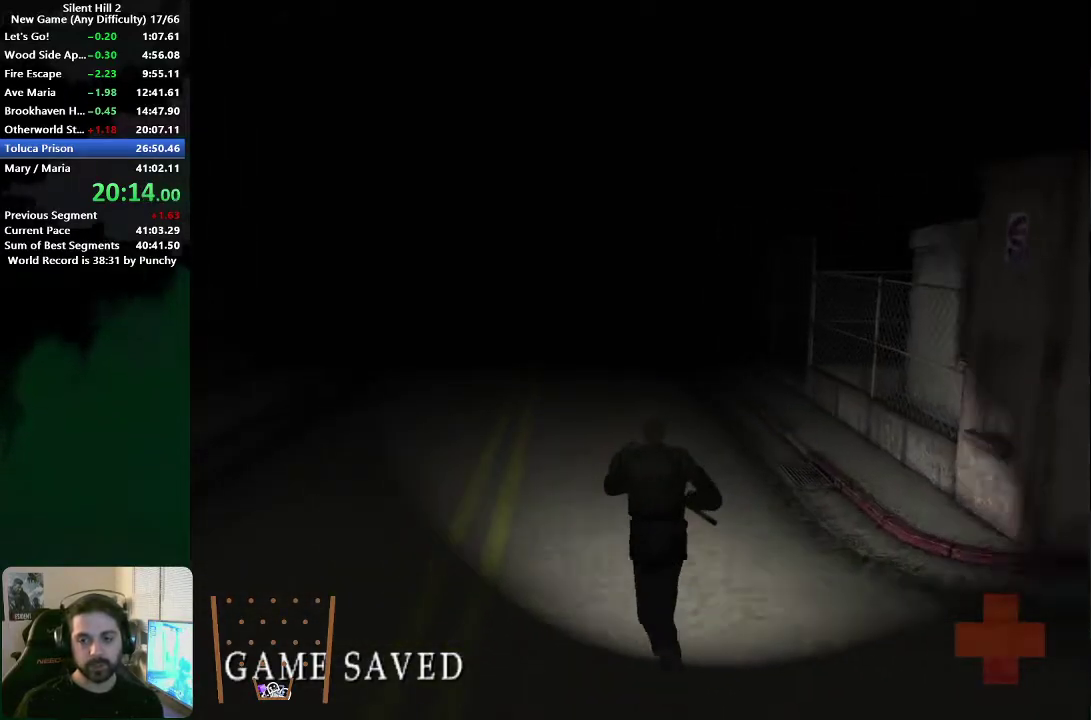
{"buttons": [], "left_stick": "up", "right_stick": "center", "events": [[33, "X", "down"], [117, "X", "up"], [217, "X", "down"], [267, "X", "up"], [350, "X", "down"], [433, "X", "up"]]}
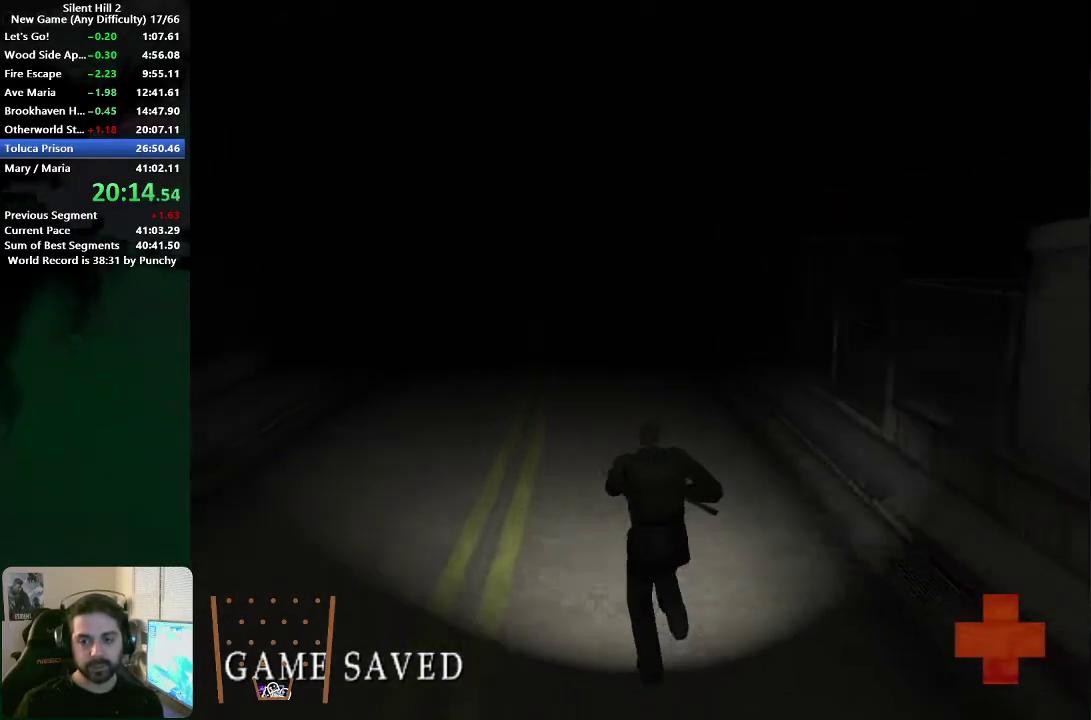
{"buttons": [], "left_stick": "up", "right_stick": "center", "events": [[33, "X", "down"], [100, "X", "up"], [200, "X", "down"], [267, "X", "up"], [367, "X", "down"], [450, "X", "up"]]}
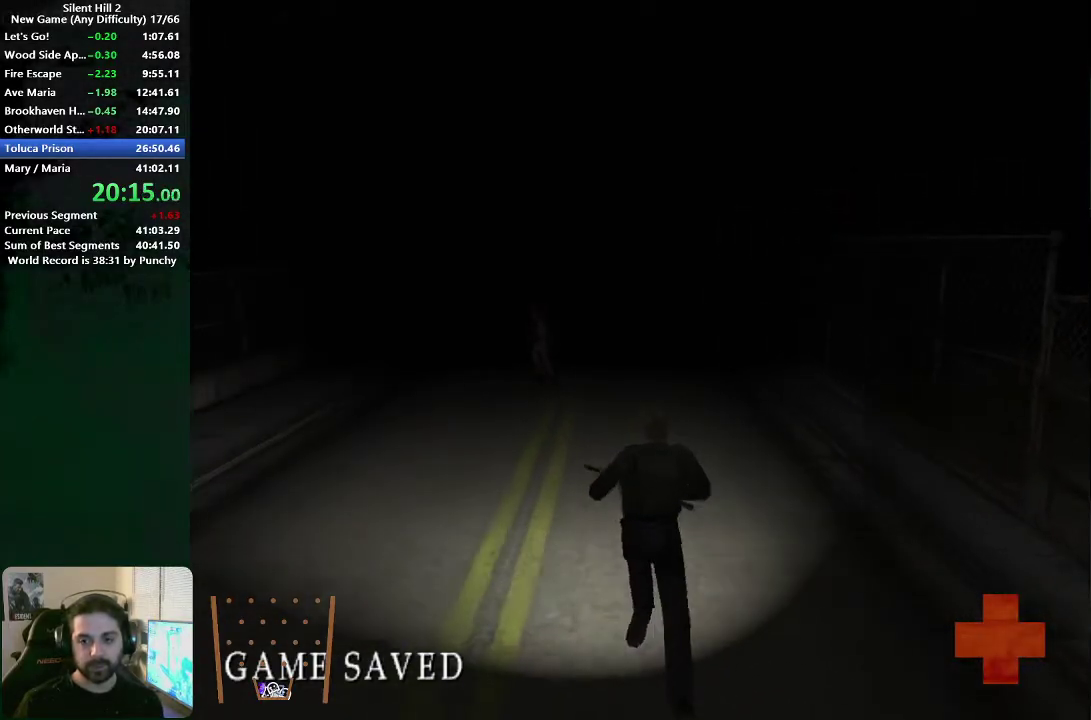
{"buttons": [], "left_stick": "up", "right_stick": "center", "events": [[33, "X", "down"], [117, "X", "up"], [217, "X", "down"], [283, "X", "up"], [383, "X", "down"], [467, "X", "up"]]}
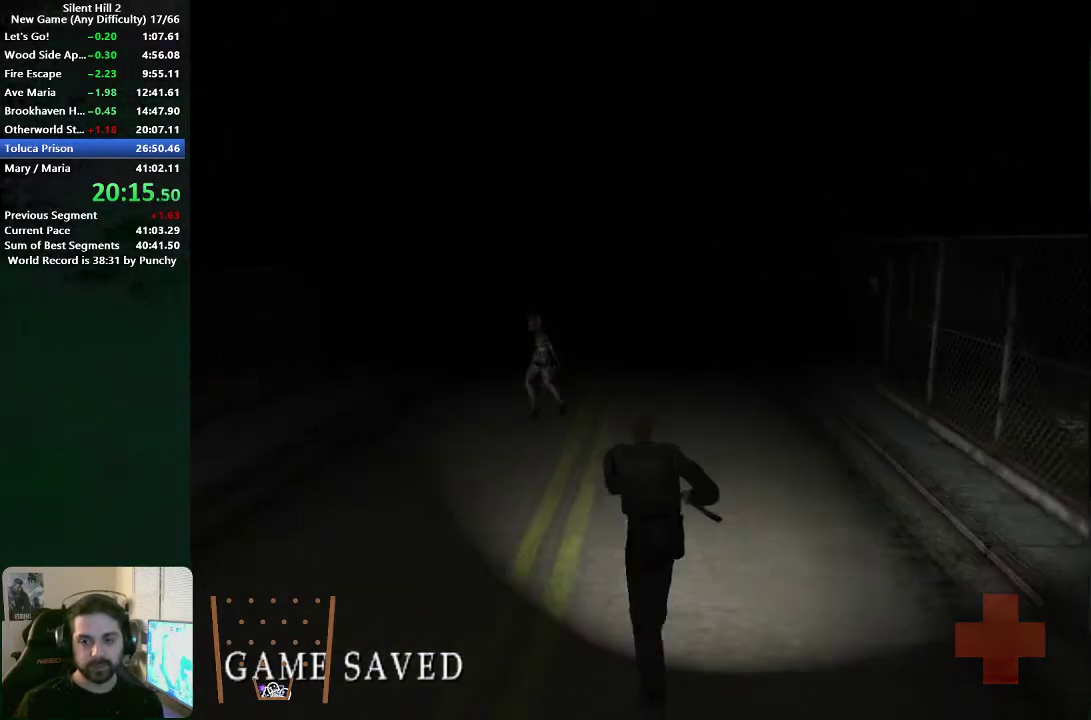
{"buttons": [], "left_stick": "up", "right_stick": "center", "events": [[50, "X", "down"], [133, "X", "up"], [233, "X", "down"], [300, "X", "up"], [400, "X", "down"], [483, "X", "up"]]}
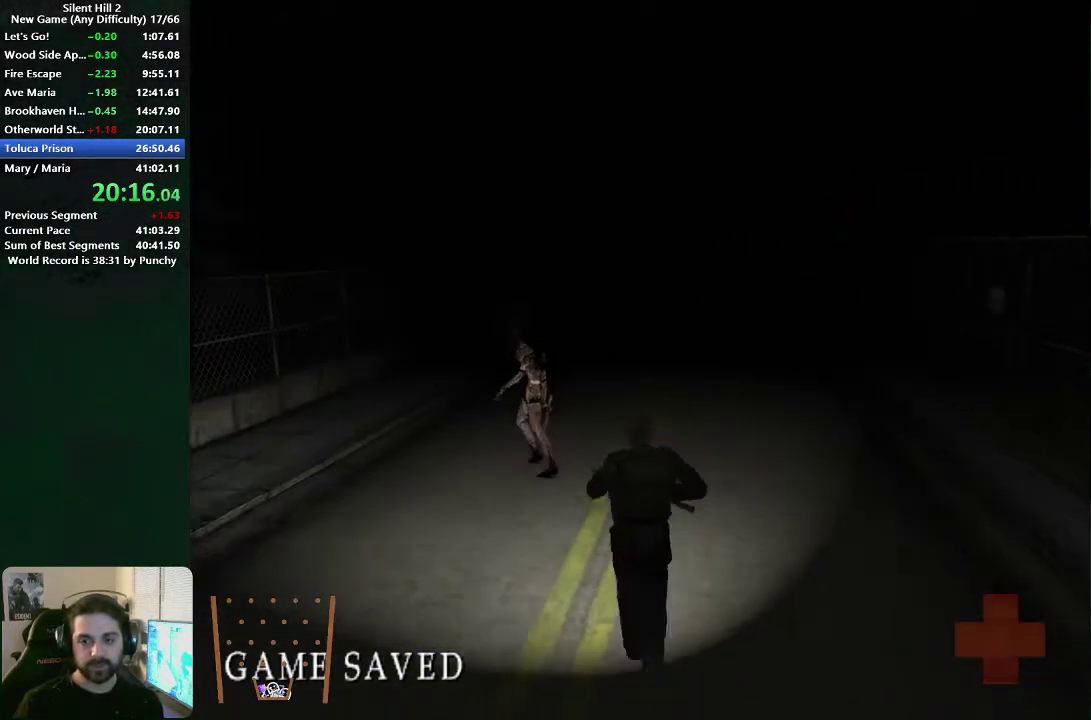
{"buttons": [], "left_stick": "up", "right_stick": "center", "events": [[83, "X", "down"], [150, "X", "up"], [250, "X", "down"], [333, "X", "up"], [433, "X", "down"], [500, "X", "up"]]}
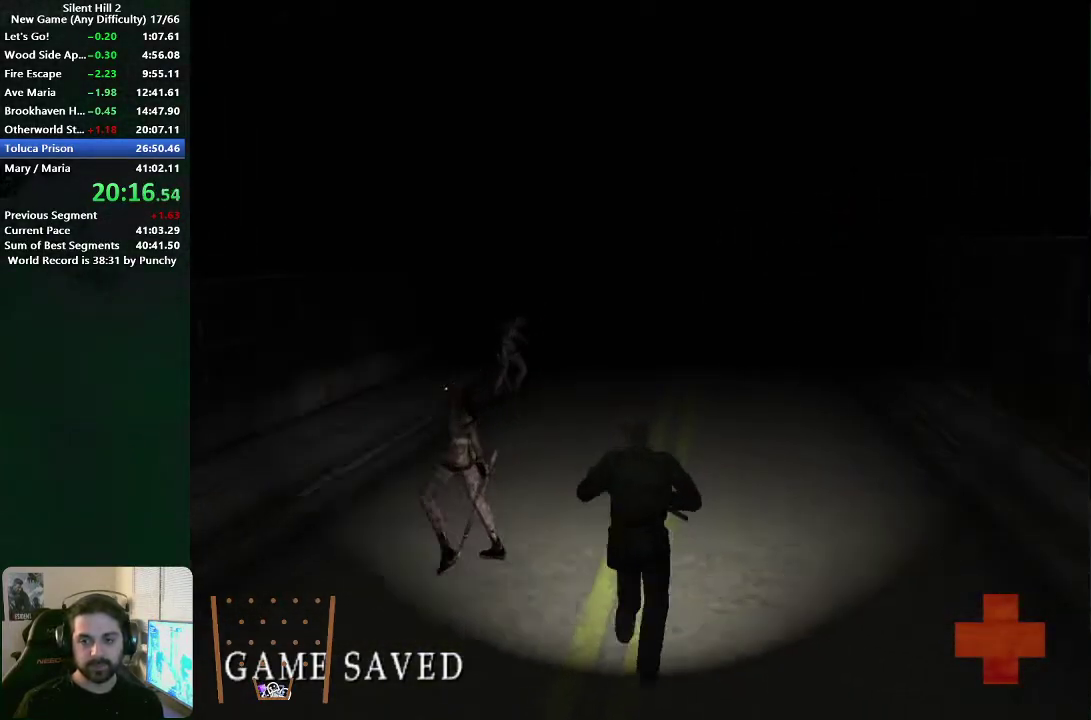
{"buttons": ["X"], "left_stick": "up", "right_stick": "center", "events": [[100, "X", "down"], [183, "X", "up"], [283, "X", "down"], [367, "X", "up"], [450, "X", "down"]]}
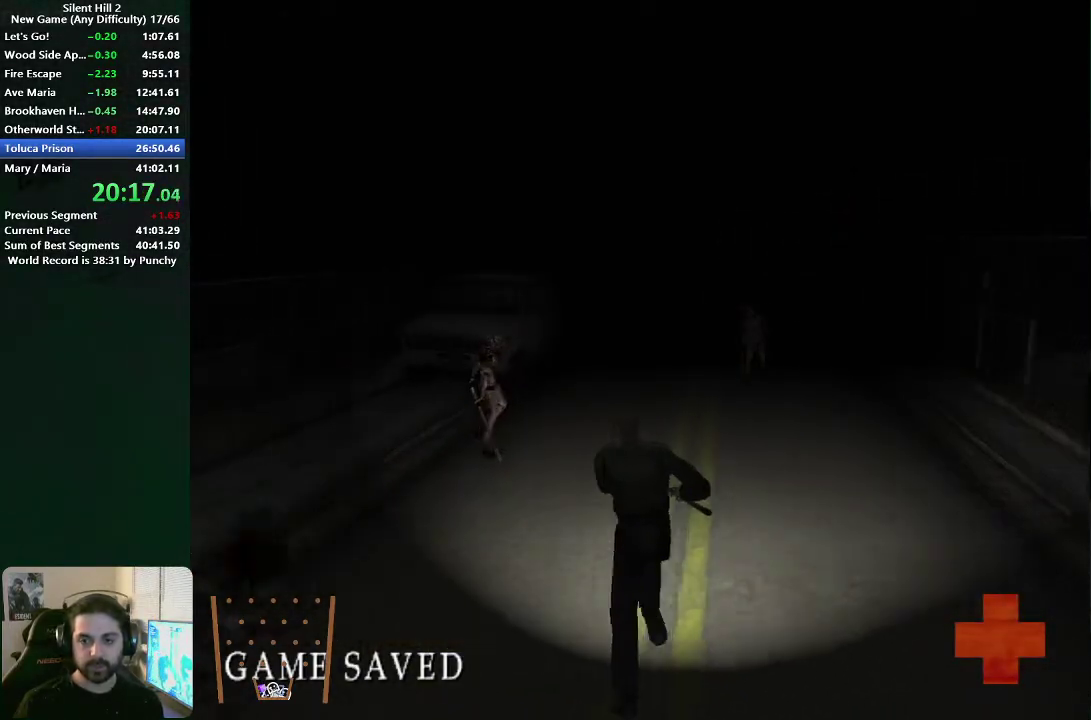
{"buttons": ["X"], "left_stick": "up", "right_stick": "center", "events": [[33, "X", "up"], [117, "X", "down"], [183, "X", "up"], [283, "X", "down"], [367, "X", "up"], [467, "X", "down"]]}
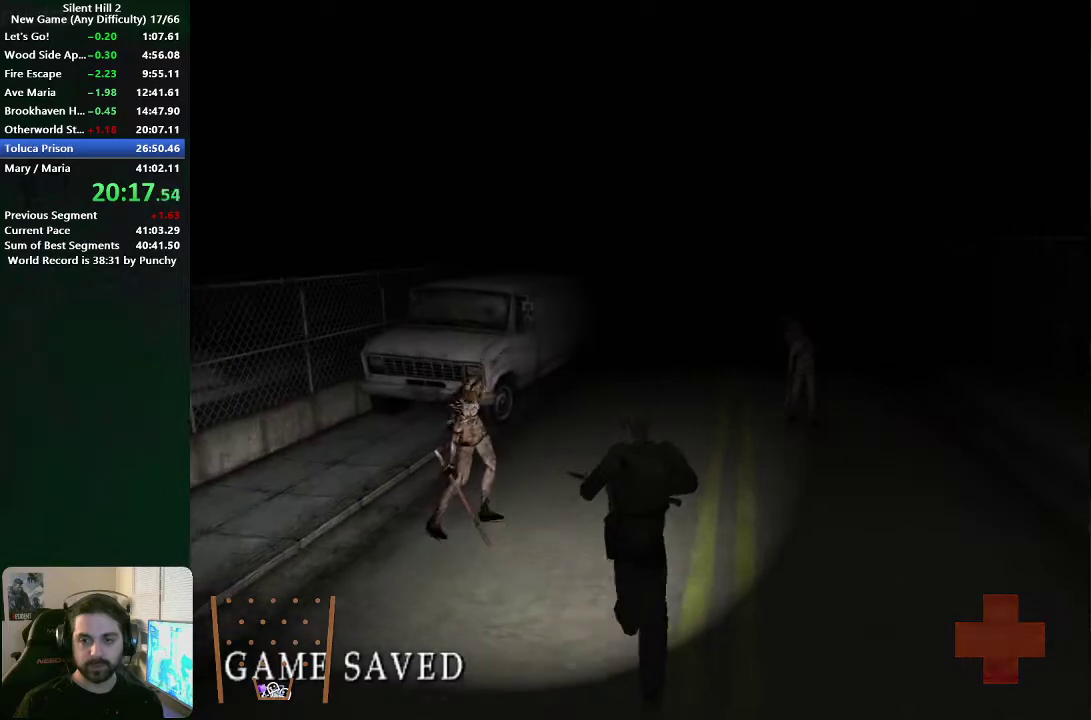
{"buttons": ["X"], "left_stick": "up", "right_stick": "center", "events": [[33, "X", "up"], [133, "X", "down"], [217, "X", "up"], [300, "X", "down"], [383, "X", "up"], [450, "X", "down"]]}
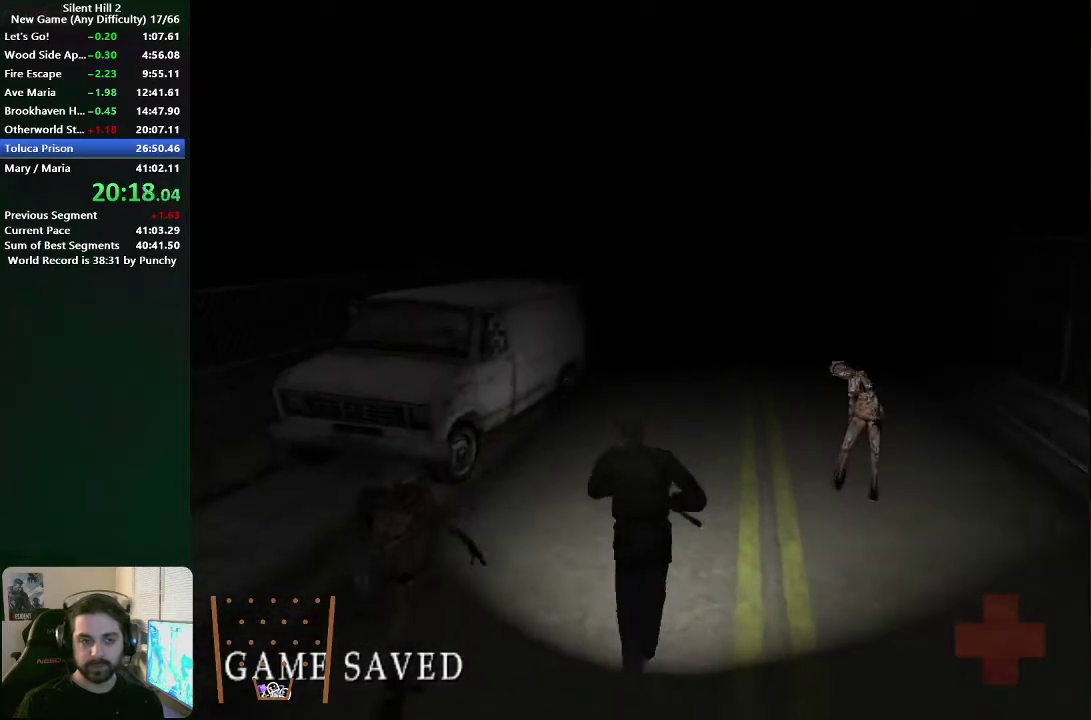
{"buttons": ["X"], "left_stick": "up", "right_stick": "center", "events": [[50, "X", "up"], [133, "X", "down"], [200, "X", "up"], [300, "X", "down"], [367, "X", "up"], [467, "X", "down"]]}
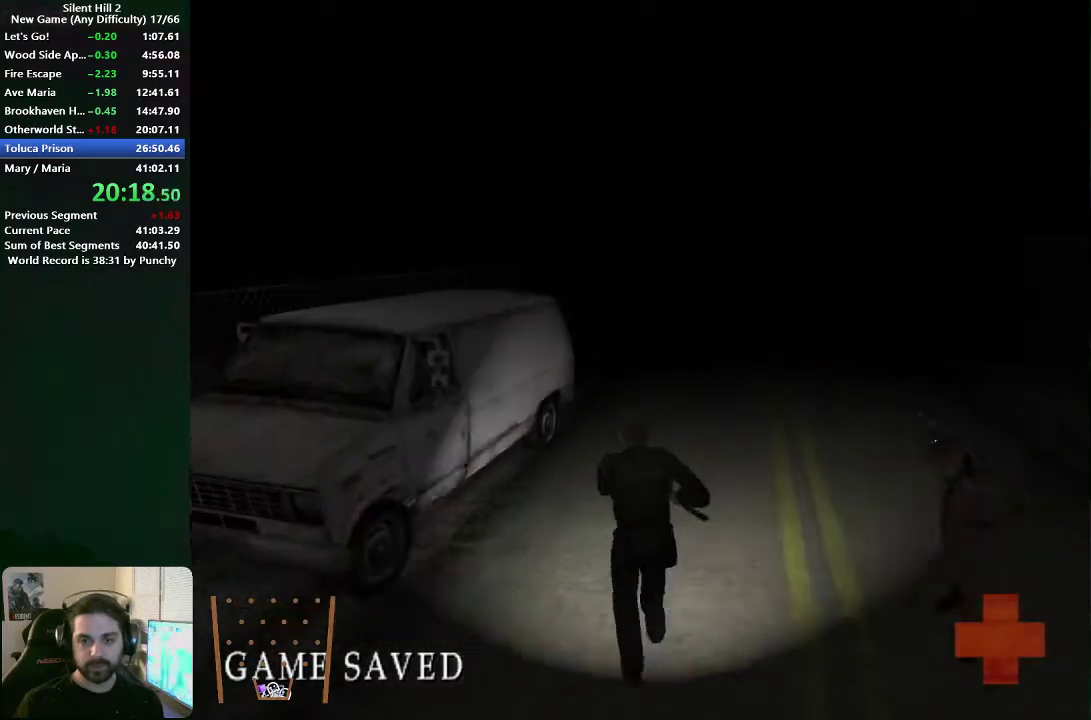
{"buttons": ["X"], "left_stick": "up", "right_stick": "center", "events": [[50, "X", "up"], [133, "X", "down"], [200, "X", "up"], [300, "X", "down"], [367, "X", "up"], [467, "X", "down"]]}
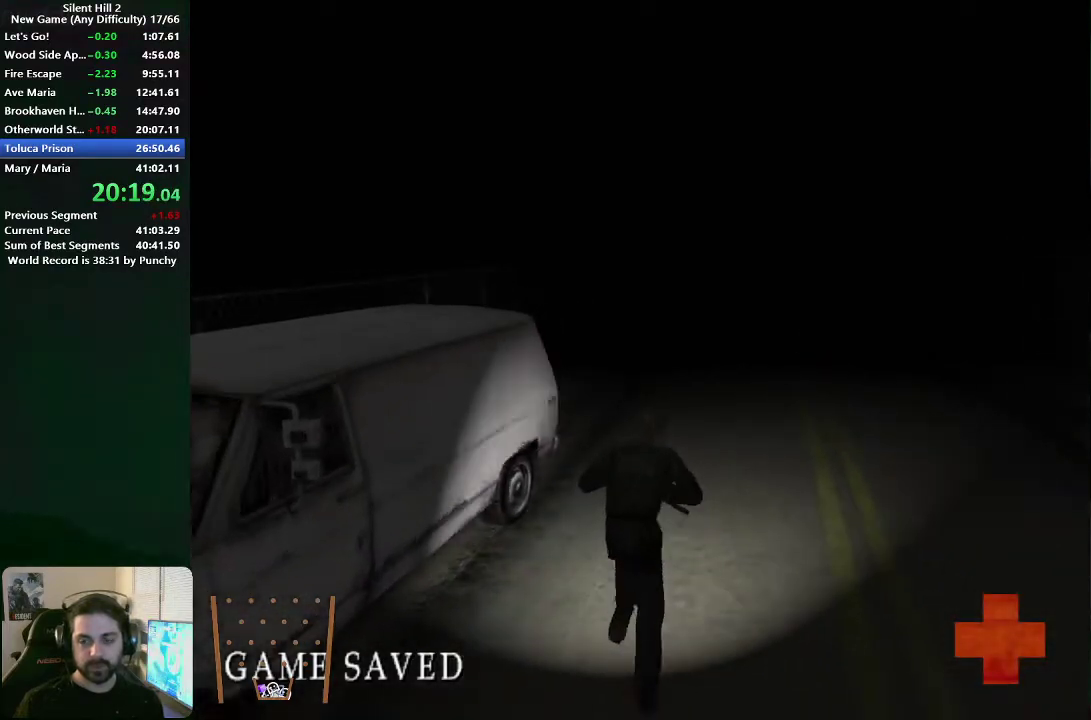
{"buttons": ["X"], "left_stick": "up", "right_stick": "center", "events": [[50, "X", "up"], [133, "X", "down"], [233, "X", "up"], [317, "X", "down"], [400, "X", "up"], [500, "X", "down"]]}
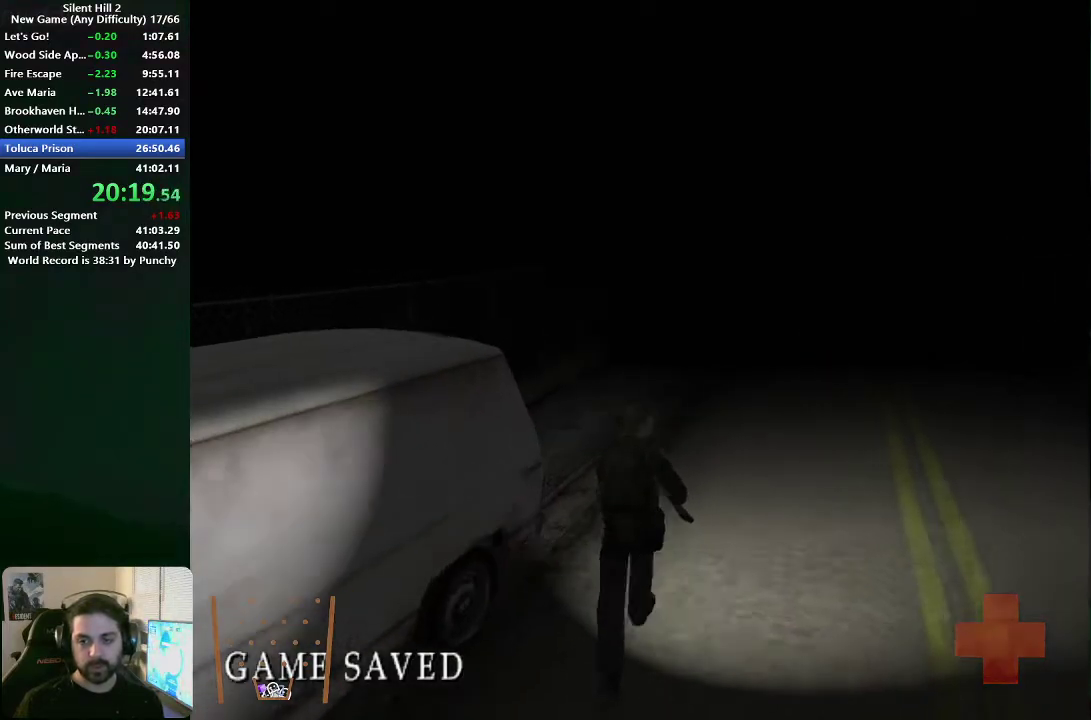
{"buttons": [], "left_stick": "up", "right_stick": "center", "events": [[83, "X", "up"], [183, "X", "down"], [250, "X", "up"], [350, "X", "down"], [433, "X", "up"]]}
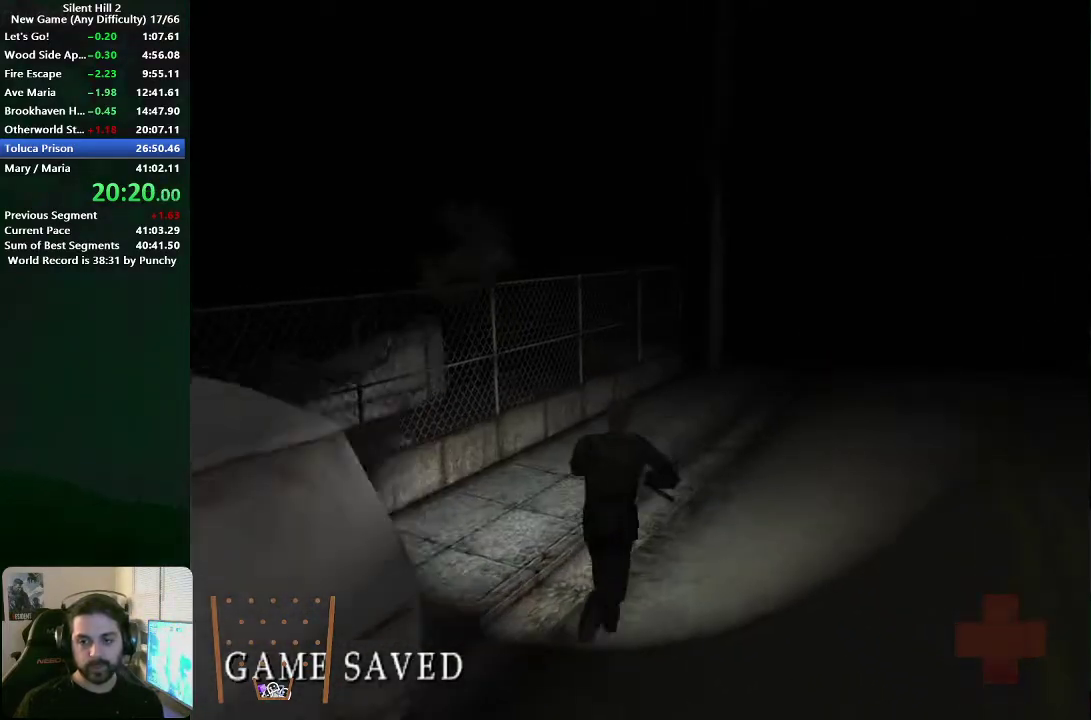
{"buttons": [], "left_stick": "up-right", "right_stick": "center", "events": [[50, "X", "down"], [117, "X", "up"], [217, "left_stick", "up-right"], [233, "X", "down"], [317, "X", "up"], [417, "X", "down"], [500, "X", "up"]]}
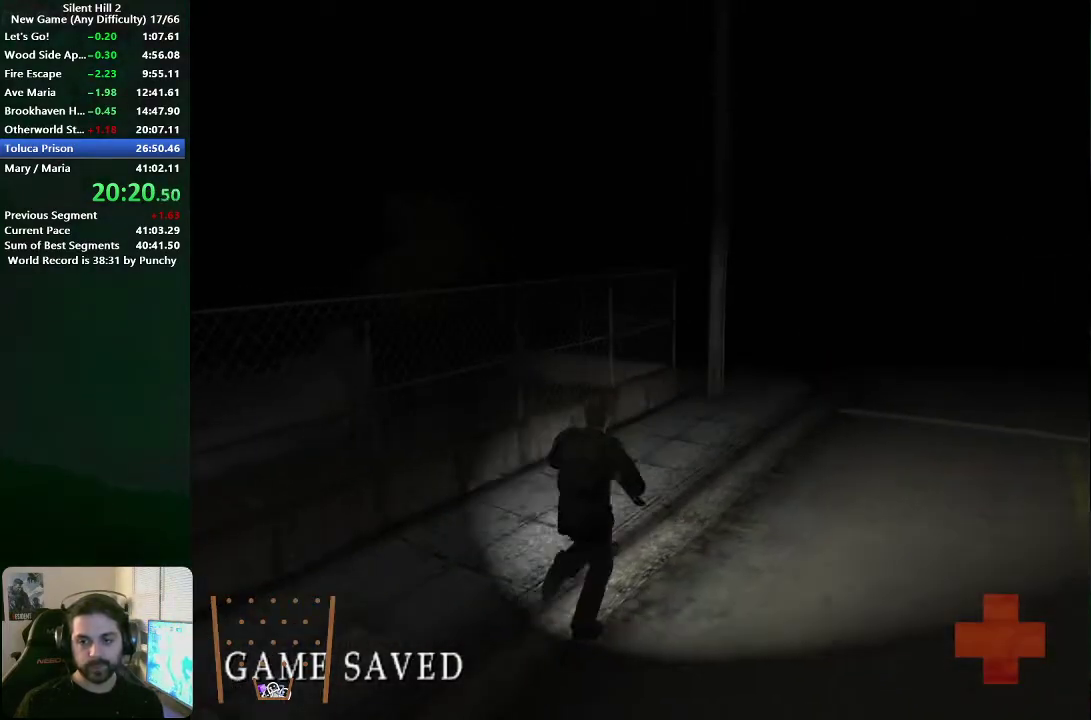
{"buttons": ["X"], "left_stick": "up-right", "right_stick": "center", "events": [[100, "X", "down"], [183, "X", "up"], [283, "X", "down"], [350, "X", "up"], [467, "X", "down"]]}
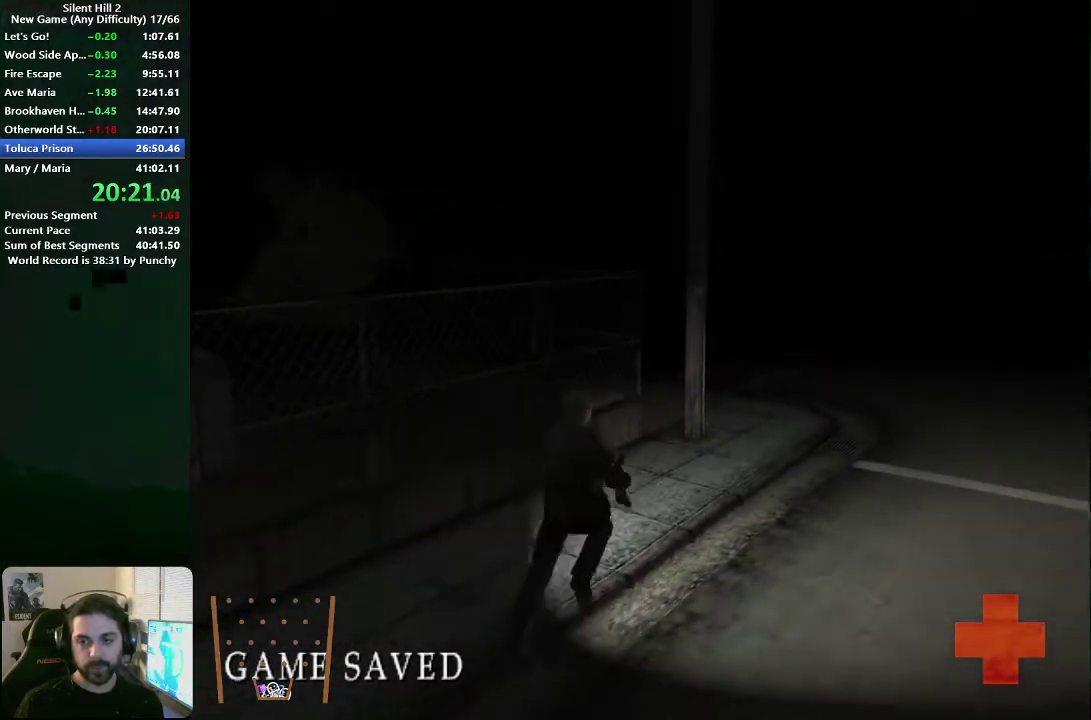
{"buttons": ["X"], "left_stick": "up-right", "right_stick": "center", "events": [[33, "X", "up"], [133, "X", "down"], [217, "X", "up"], [317, "X", "down"], [400, "X", "up"], [483, "X", "down"]]}
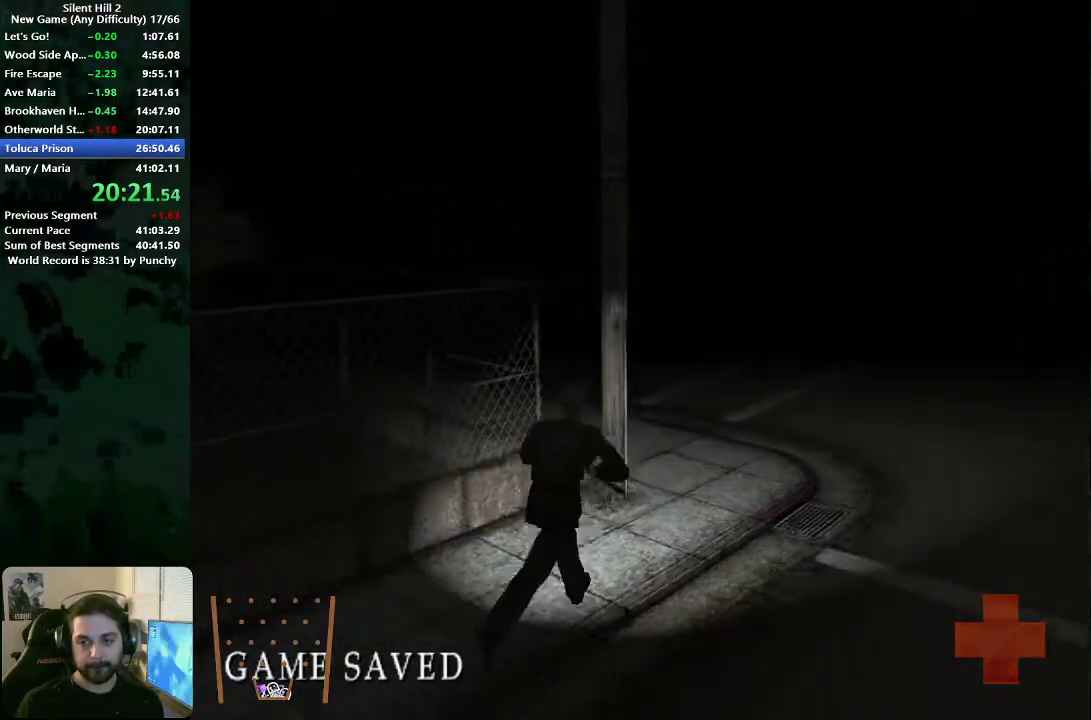
{"buttons": [], "left_stick": "up", "right_stick": "center", "events": [[67, "X", "up"], [183, "X", "down"], [267, "X", "up"], [367, "X", "down"], [450, "X", "up"], [450, "left_stick", "up"]]}
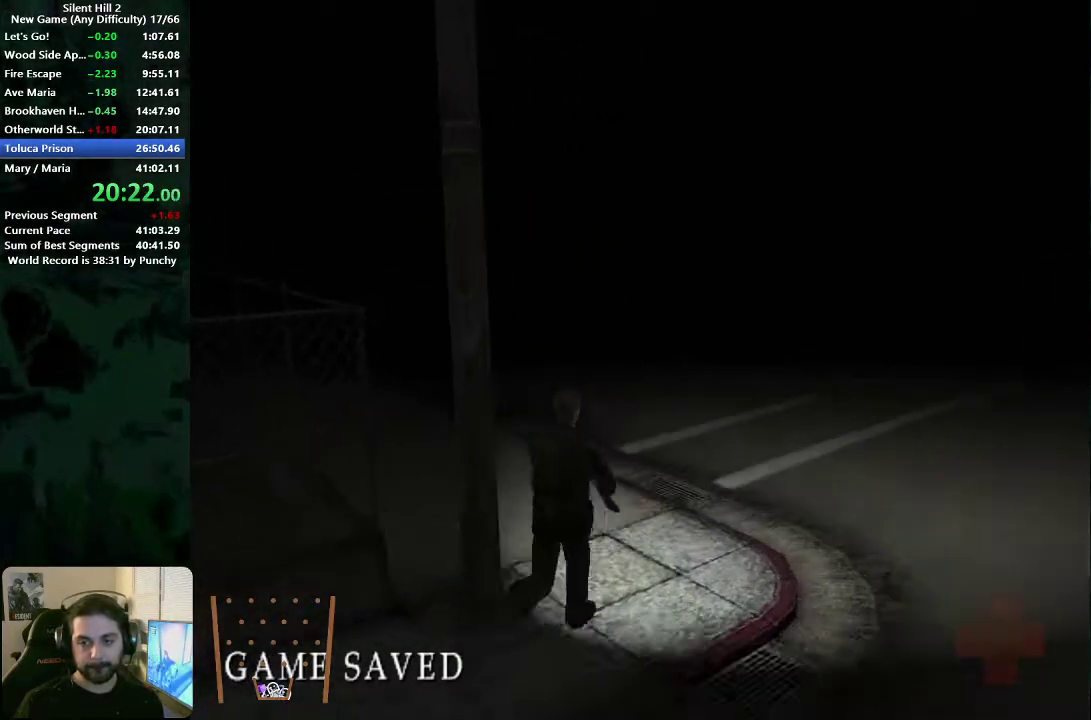
{"buttons": [], "left_stick": "up", "right_stick": "center", "events": [[50, "X", "down"], [133, "X", "up"], [217, "X", "down"], [300, "X", "up"], [400, "X", "down"], [483, "X", "up"]]}
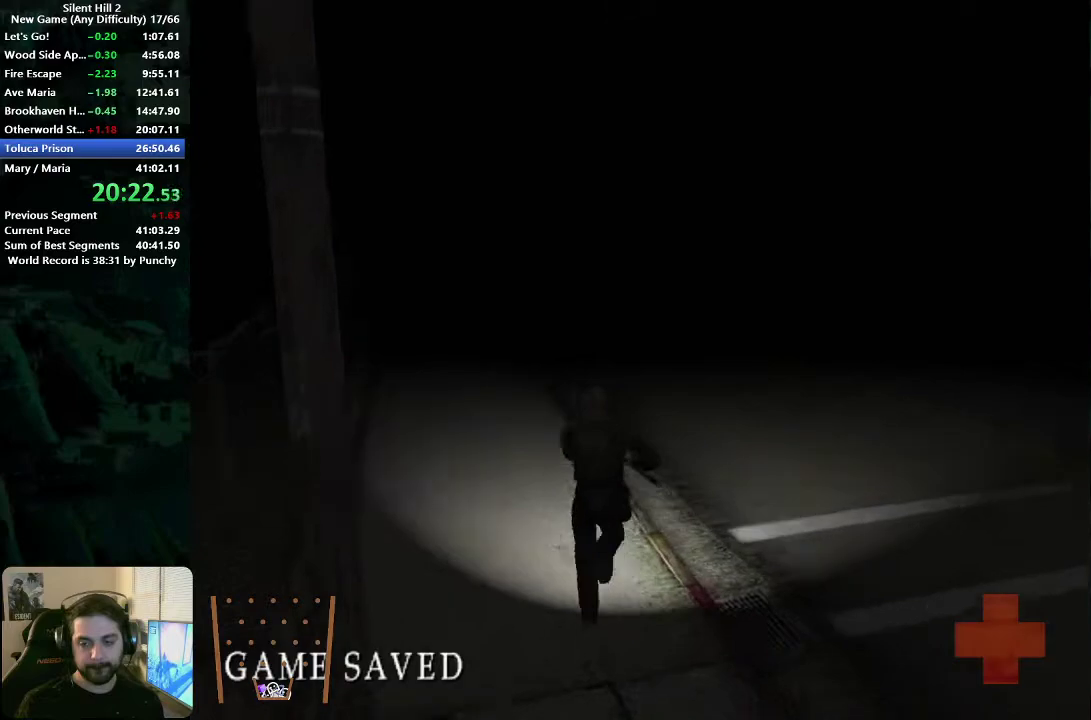
{"buttons": [], "left_stick": "up", "right_stick": "center", "events": [[83, "X", "down"], [150, "X", "up"], [250, "X", "down"], [317, "X", "up"], [433, "X", "down"], [483, "X", "up"]]}
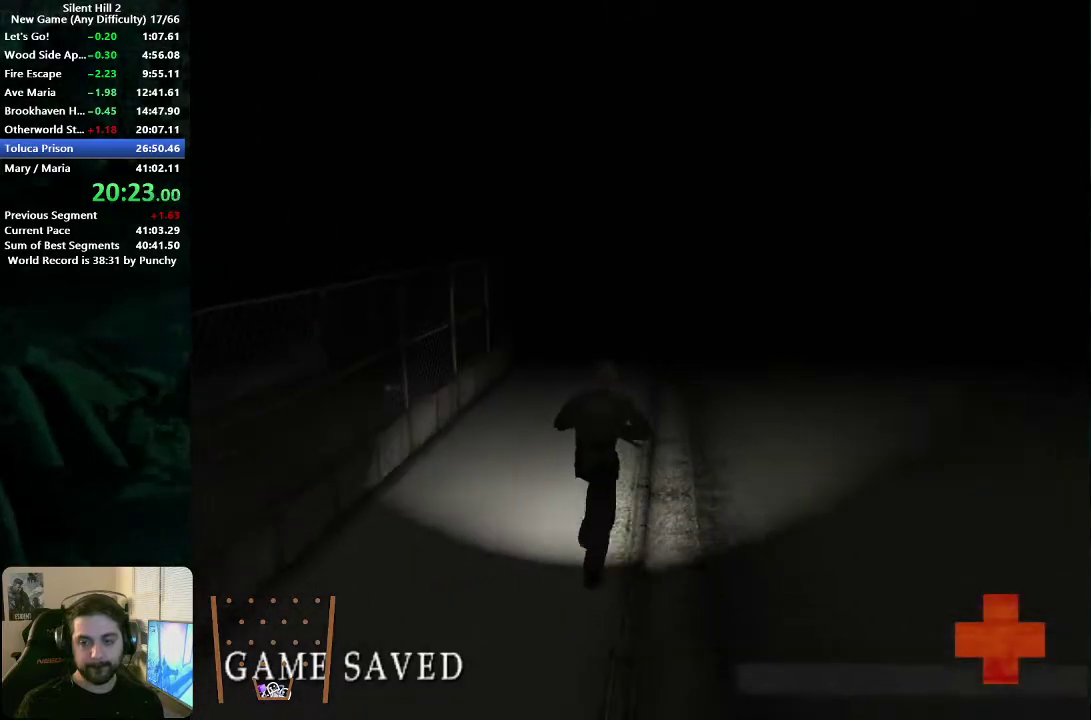
{"buttons": ["X"], "left_stick": "up", "right_stick": "center", "events": [[100, "X", "down"], [167, "X", "up"], [267, "X", "down"], [350, "X", "up"], [450, "X", "down"]]}
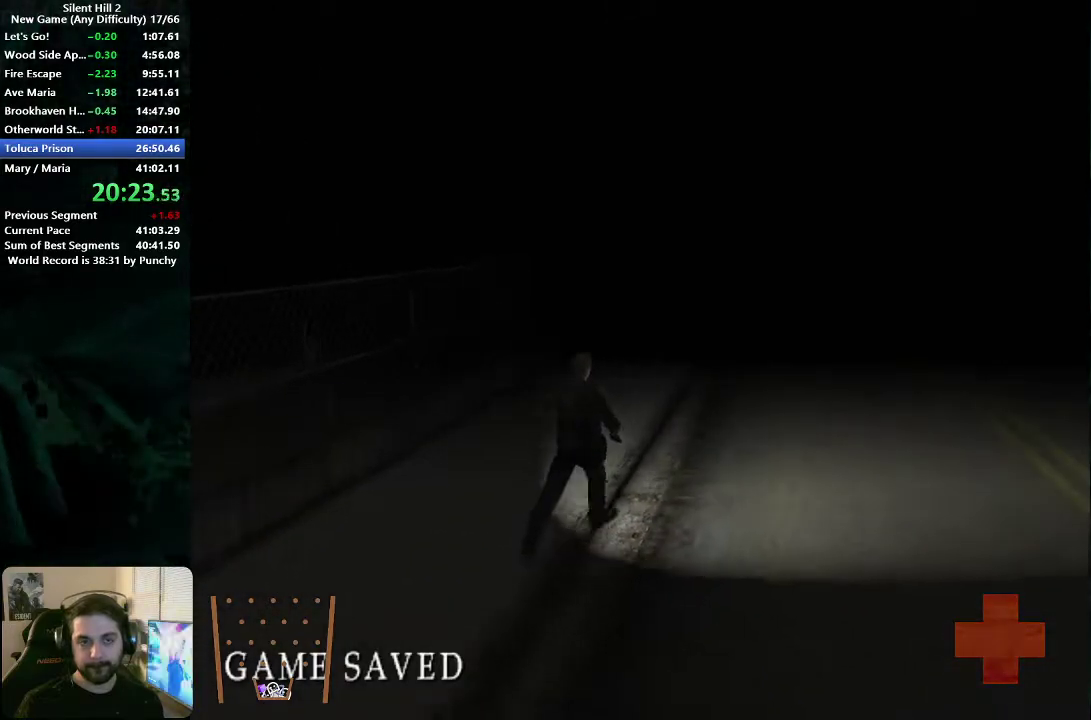
{"buttons": ["X"], "left_stick": "up", "right_stick": "center", "events": [[33, "X", "up"], [133, "X", "down"], [200, "X", "up"], [300, "X", "down"], [367, "X", "up"], [450, "X", "down"]]}
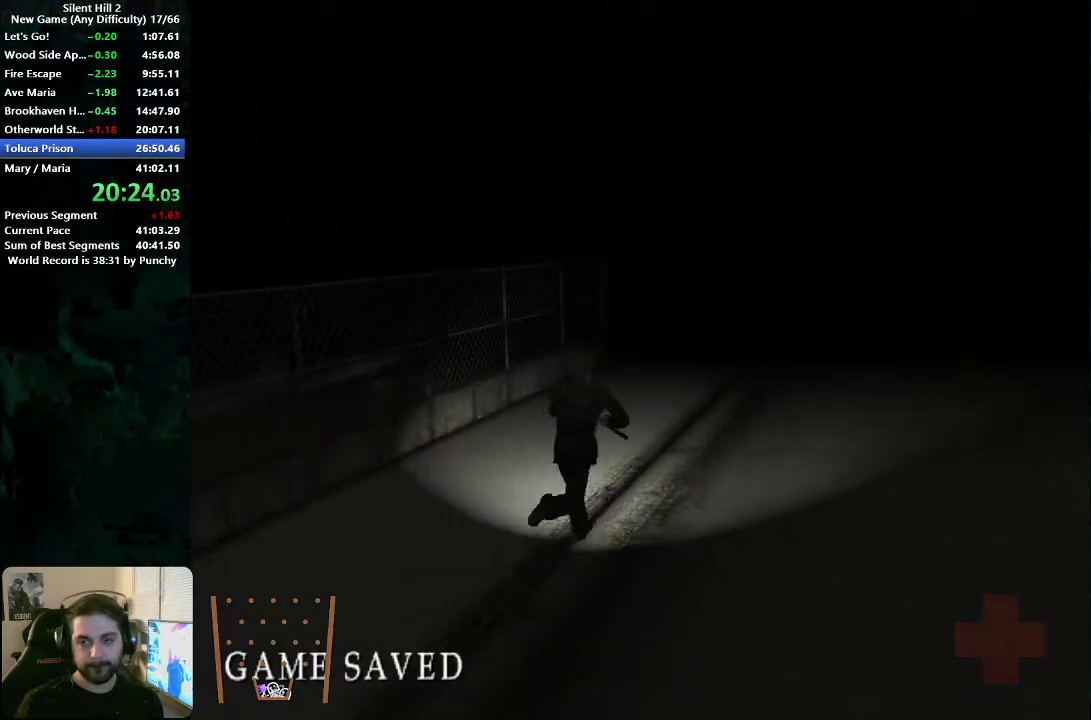
{"buttons": ["X"], "left_stick": "up-right", "right_stick": "center", "events": [[17, "X", "up"], [117, "X", "down"], [200, "X", "up"], [283, "X", "down"], [300, "left_stick", "up-right"], [383, "X", "up"], [467, "X", "down"]]}